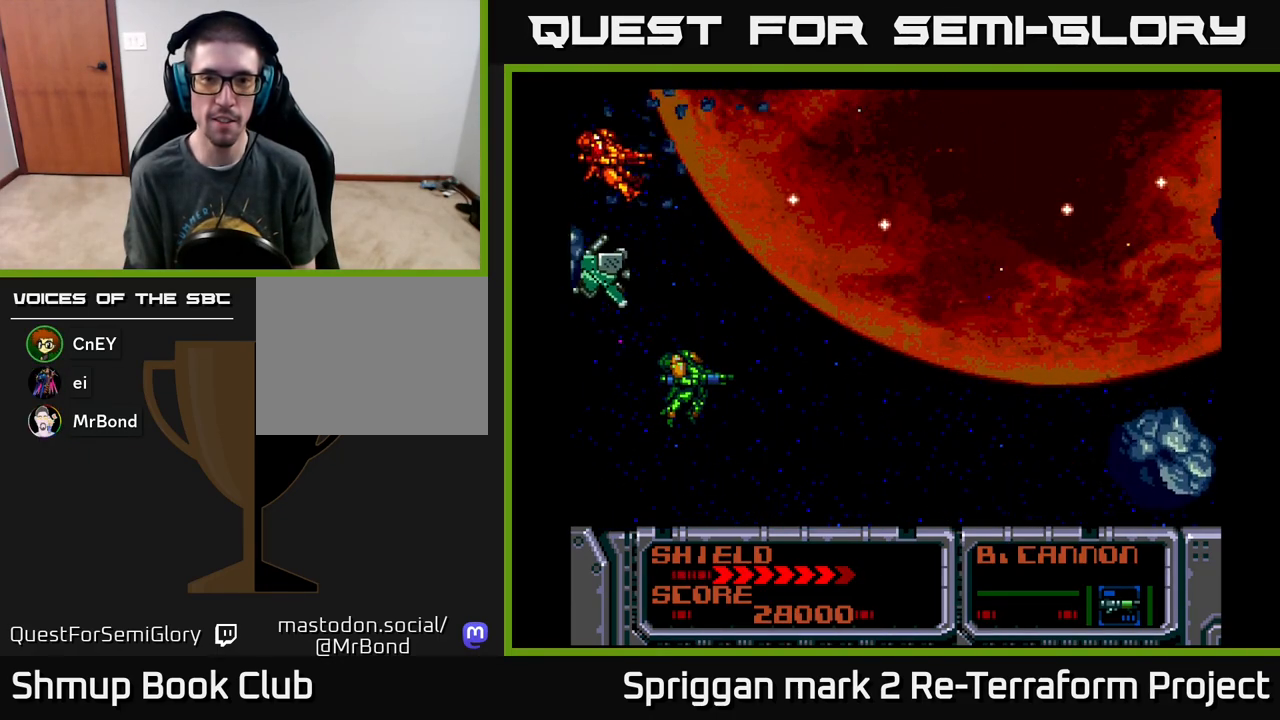
Gameplay with a controller (Xbox layout); each line is a JSON object with the inputs held at the frame after it. "events" lists button and stick changes between this image and that frame as [ms after this image, input, new state], when the widget could be followed in between. Not read: left_stick right_stick.
{"buttons": ["A"], "events": [[100, "DPAD_DOWN", "down"], [133, "DPAD_RIGHT", "down"], [317, "DPAD_RIGHT", "up"], [333, "DPAD_DOWN", "up"]]}
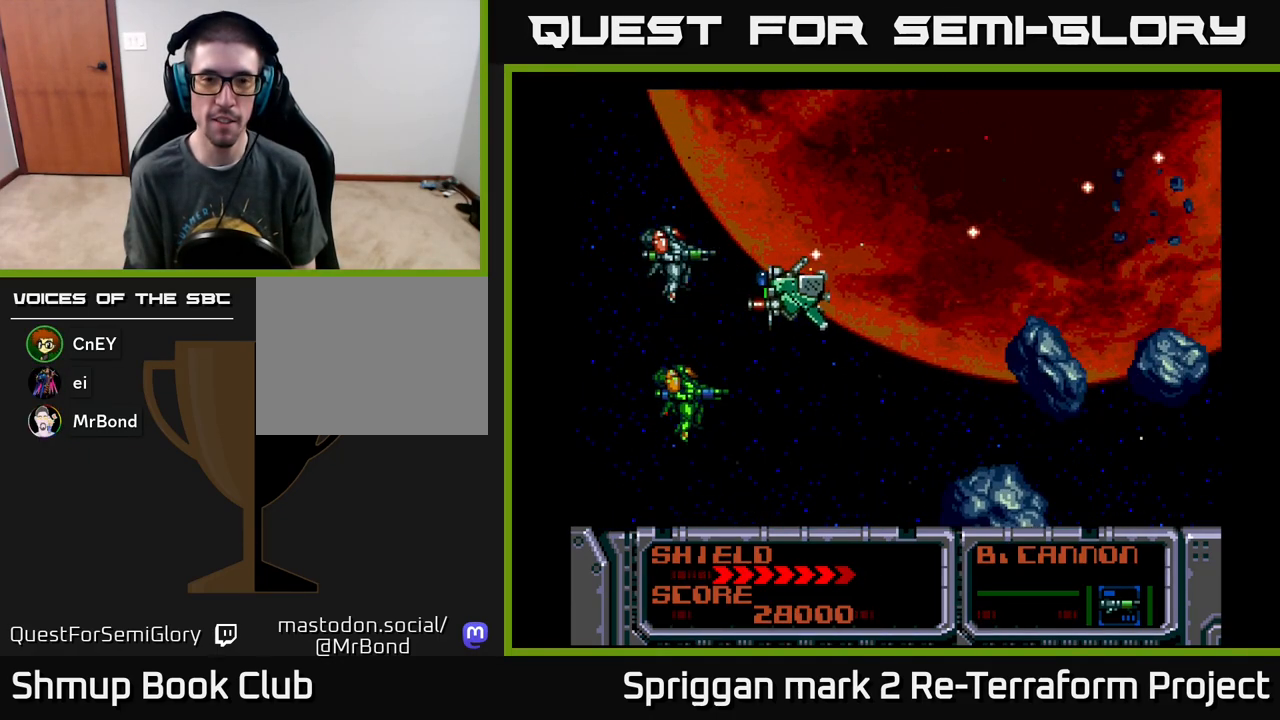
{"buttons": ["A"], "events": [[67, "DPAD_DOWN", "down"], [167, "DPAD_DOWN", "up"]]}
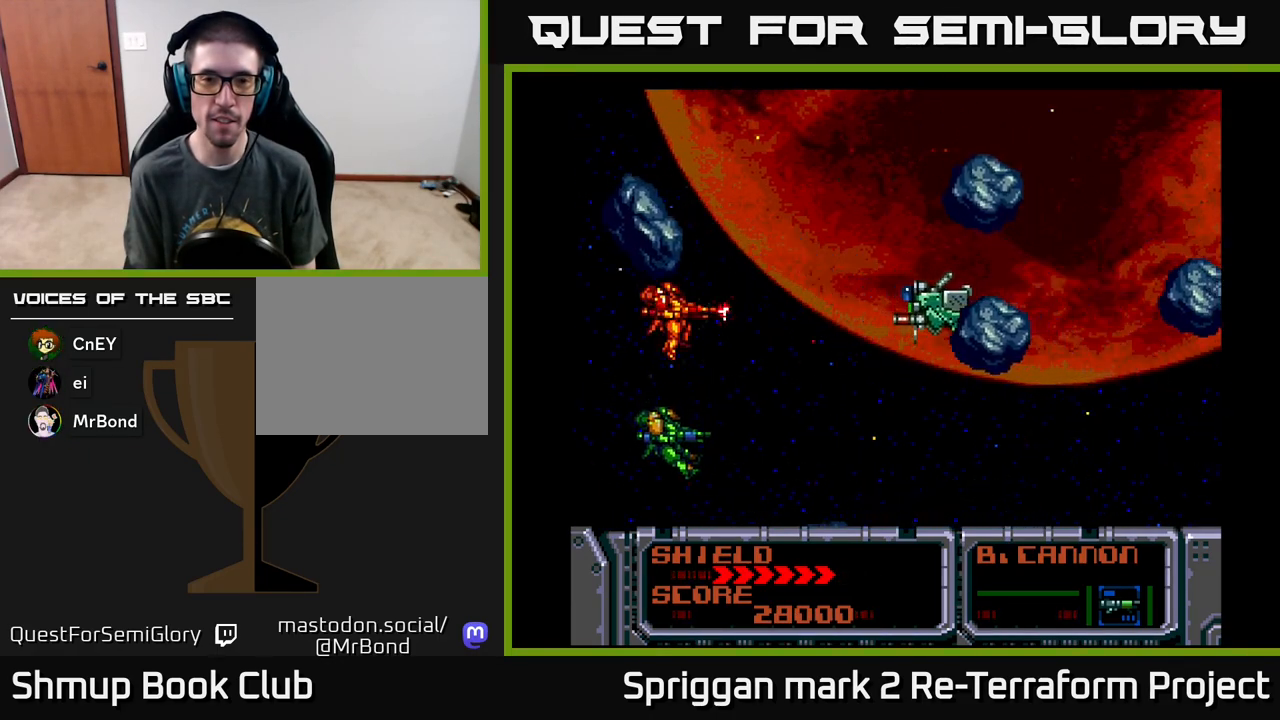
{"buttons": ["A"], "events": [[183, "DPAD_RIGHT", "down"], [267, "DPAD_RIGHT", "up"]]}
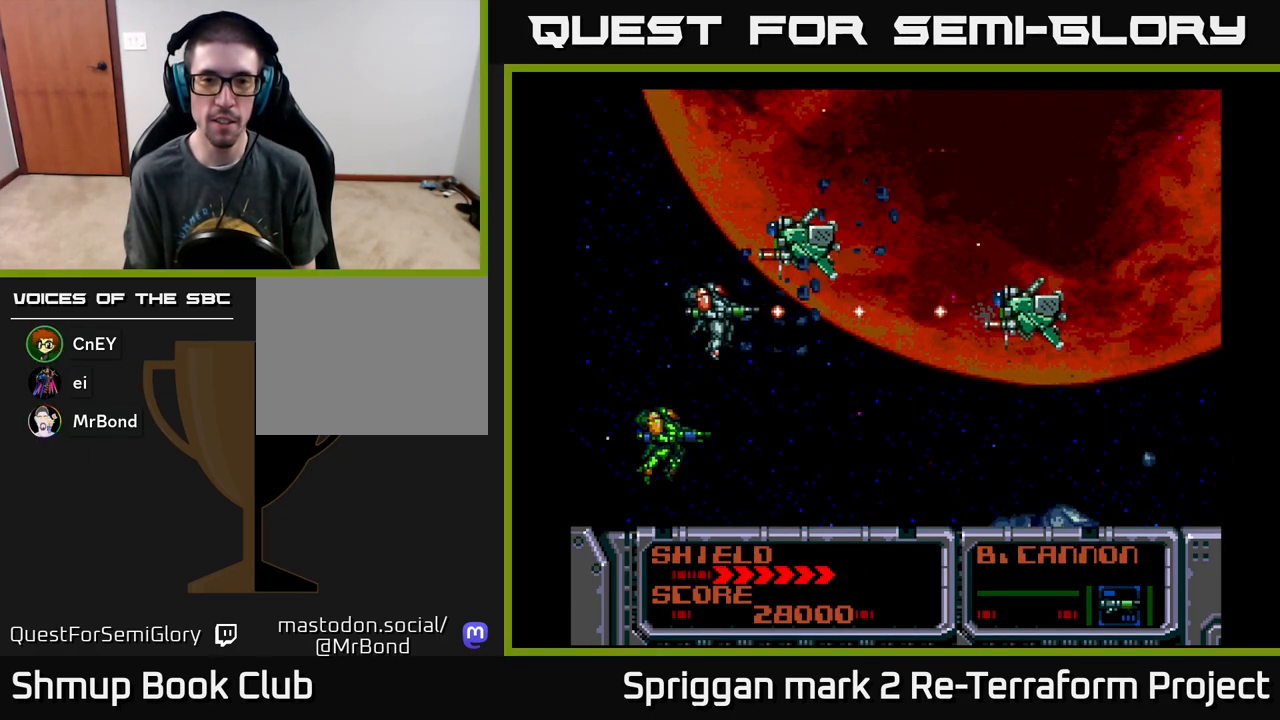
{"buttons": ["A"], "events": [[150, "DPAD_RIGHT", "down"], [267, "DPAD_RIGHT", "up"]]}
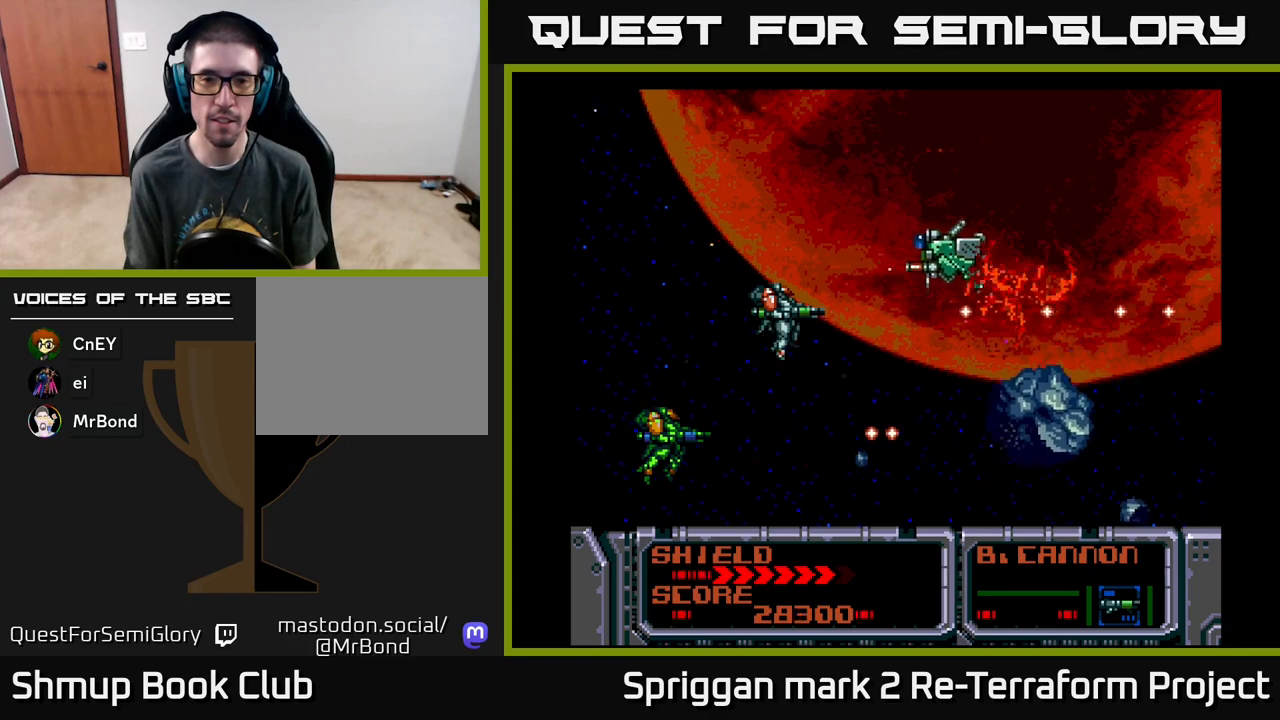
{"buttons": ["A"], "events": [[67, "DPAD_UP", "down"], [167, "DPAD_UP", "up"]]}
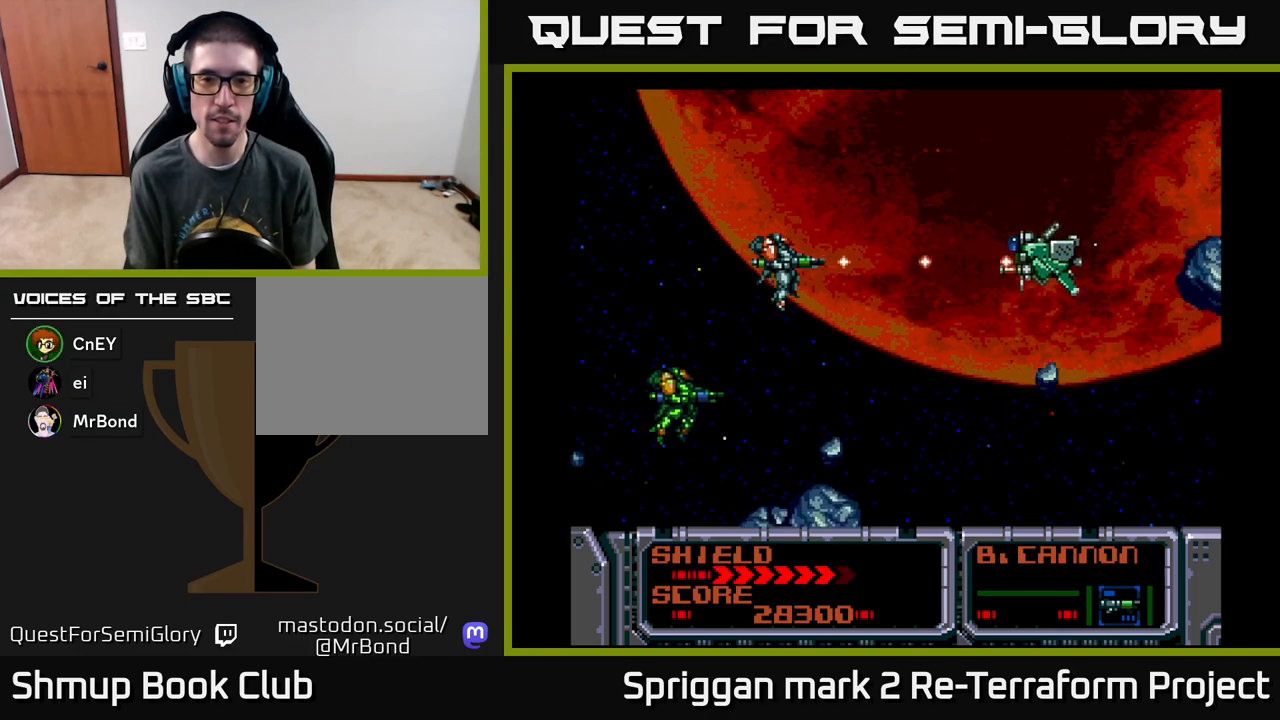
{"buttons": ["A"], "events": []}
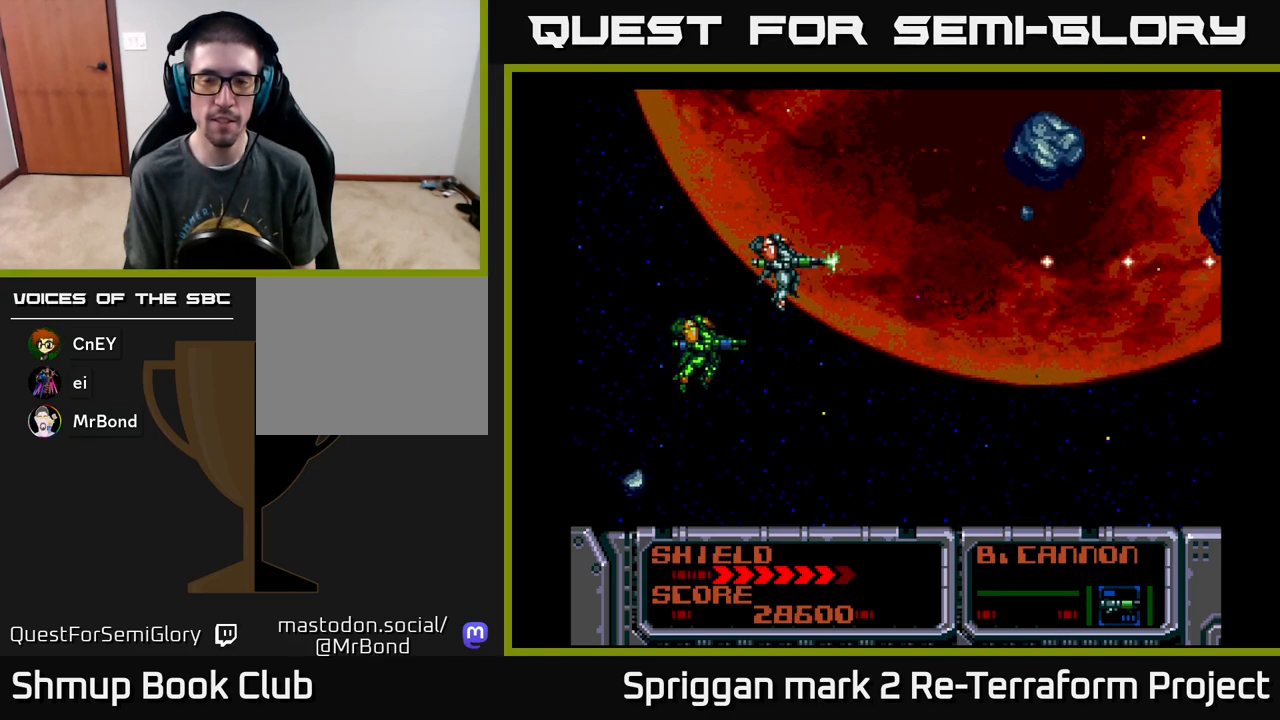
{"buttons": ["A"], "events": []}
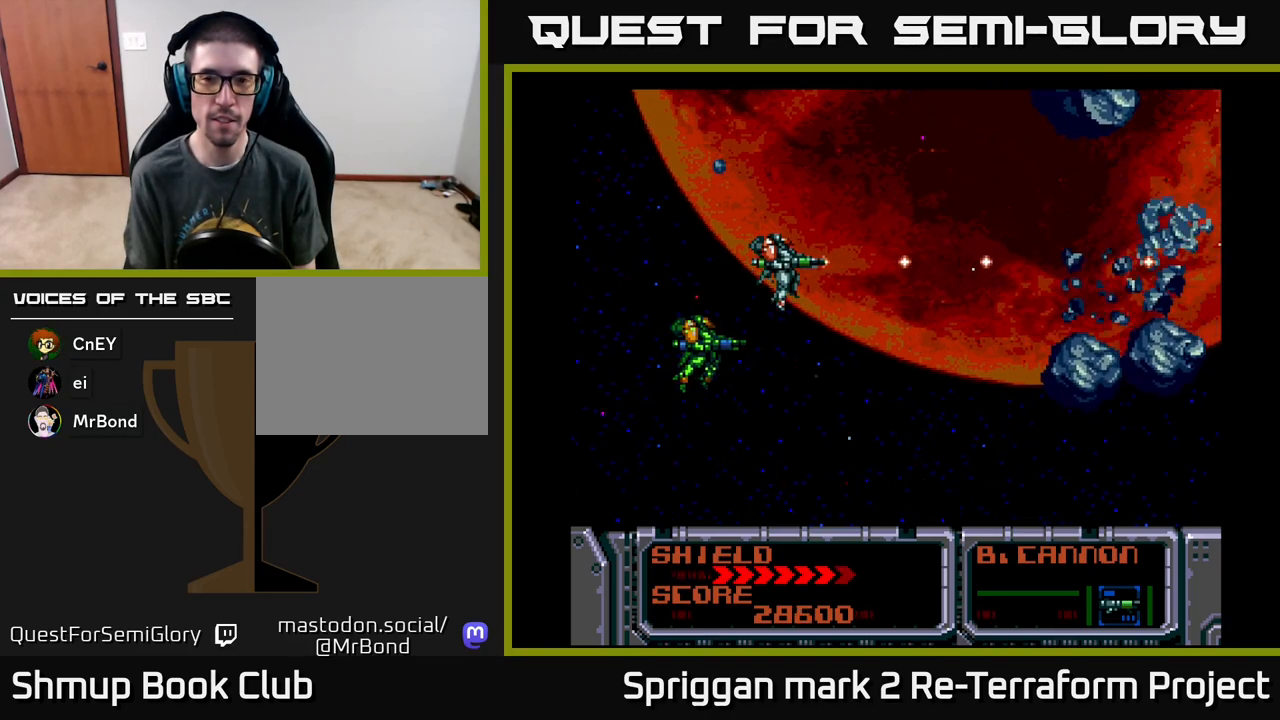
{"buttons": ["A"], "events": []}
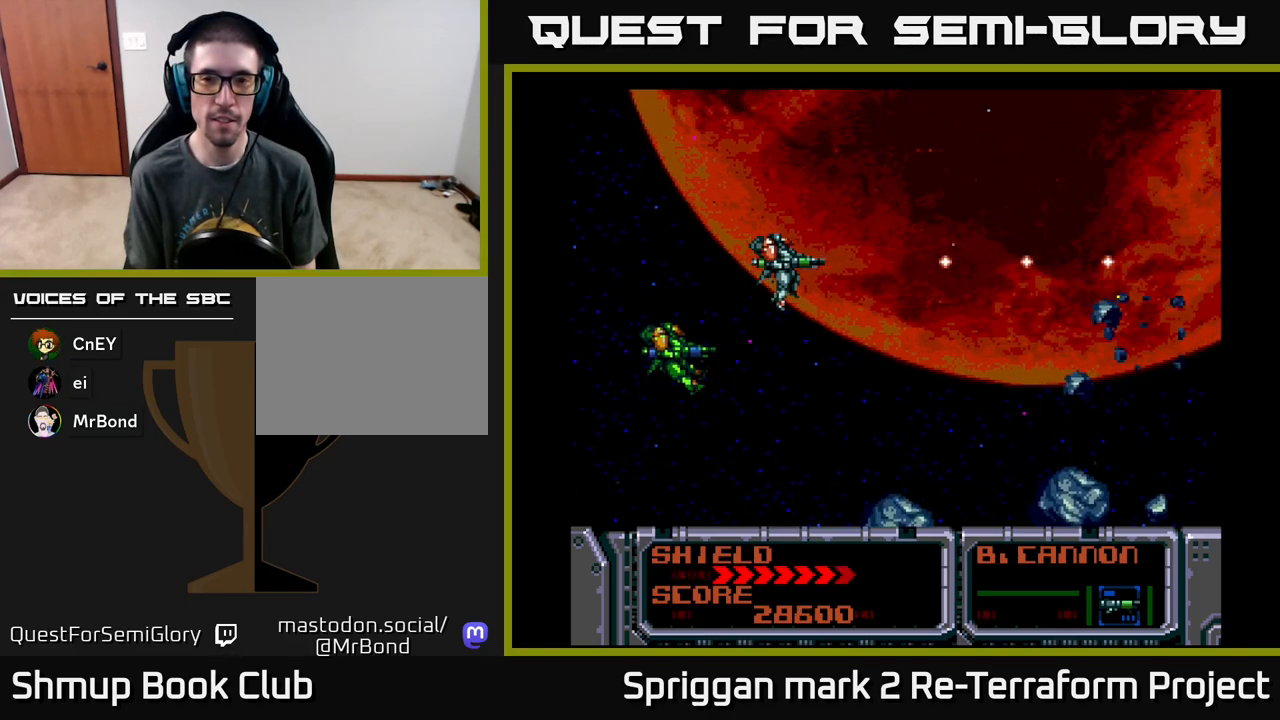
{"buttons": ["A"], "events": []}
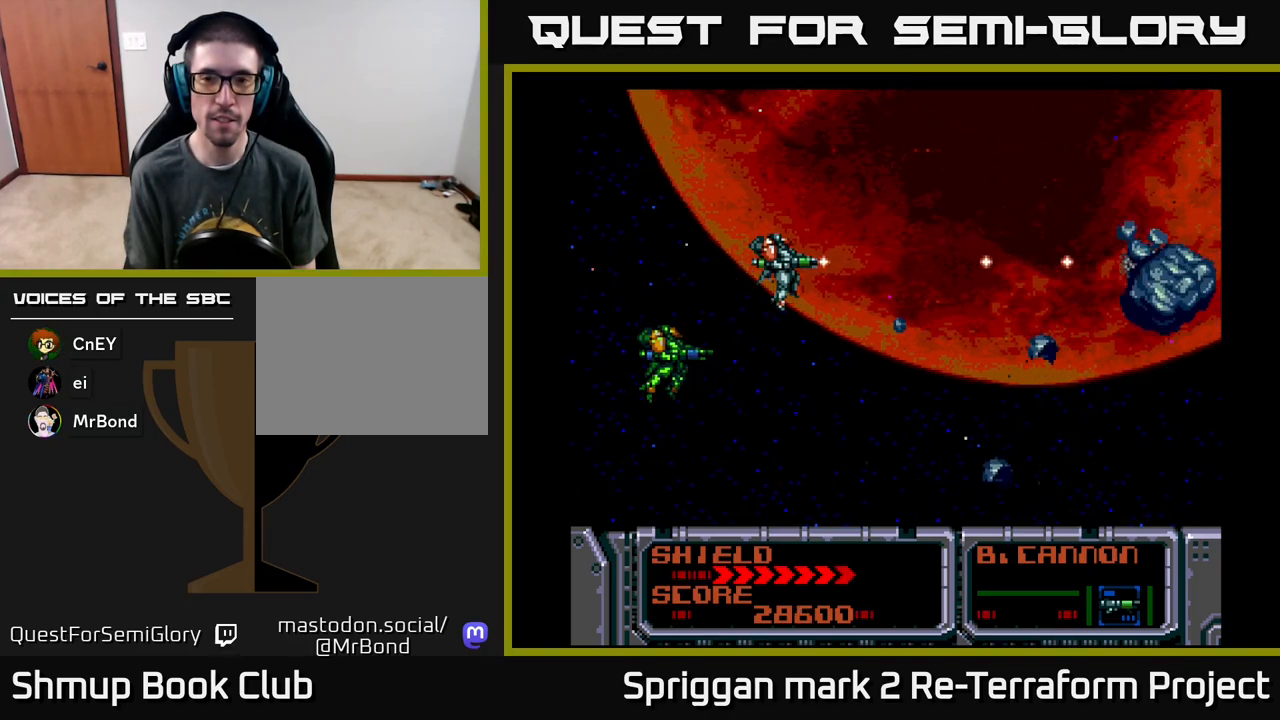
{"buttons": ["A"], "events": []}
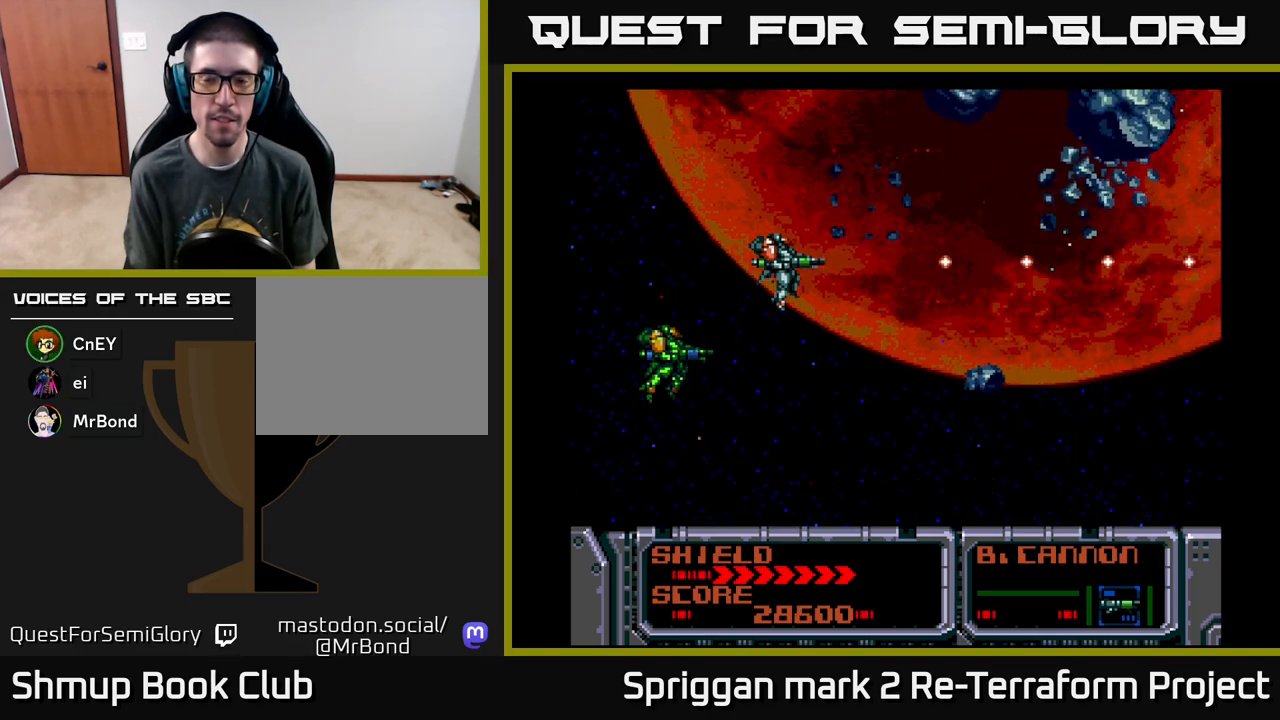
{"buttons": ["A"], "events": [[283, "DPAD_LEFT", "down"], [450, "DPAD_LEFT", "up"]]}
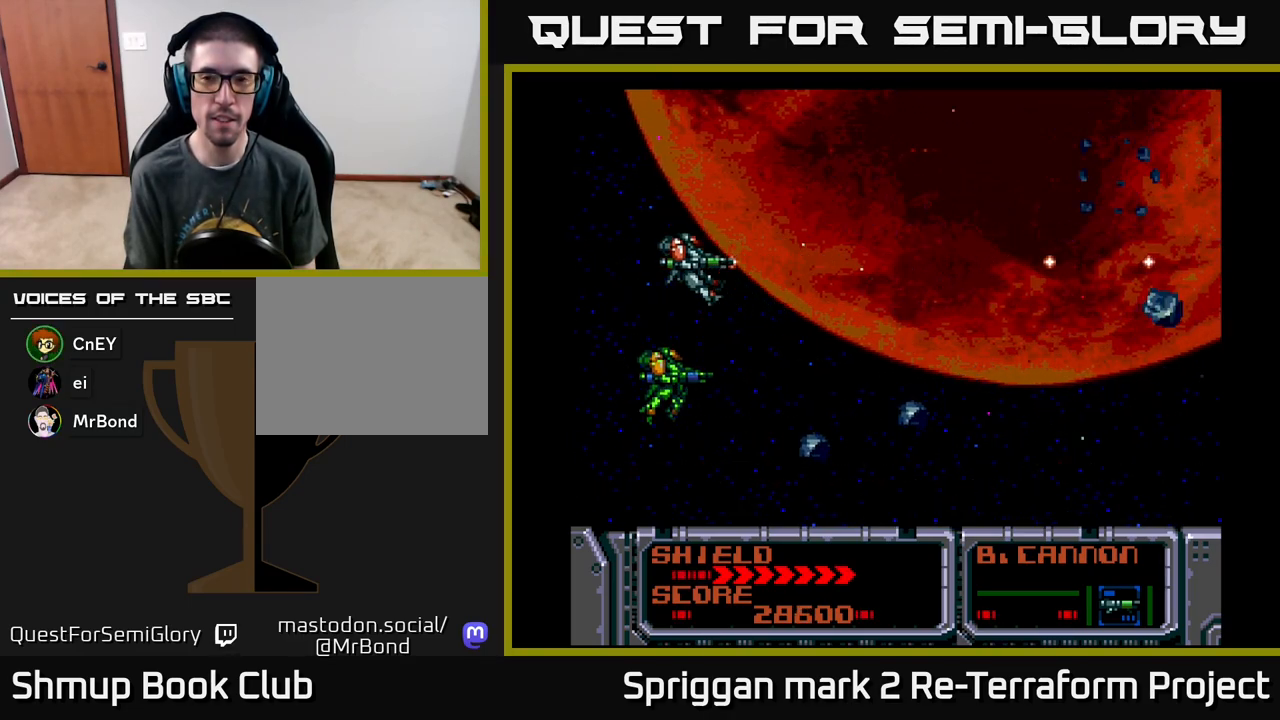
{"buttons": ["A"], "events": []}
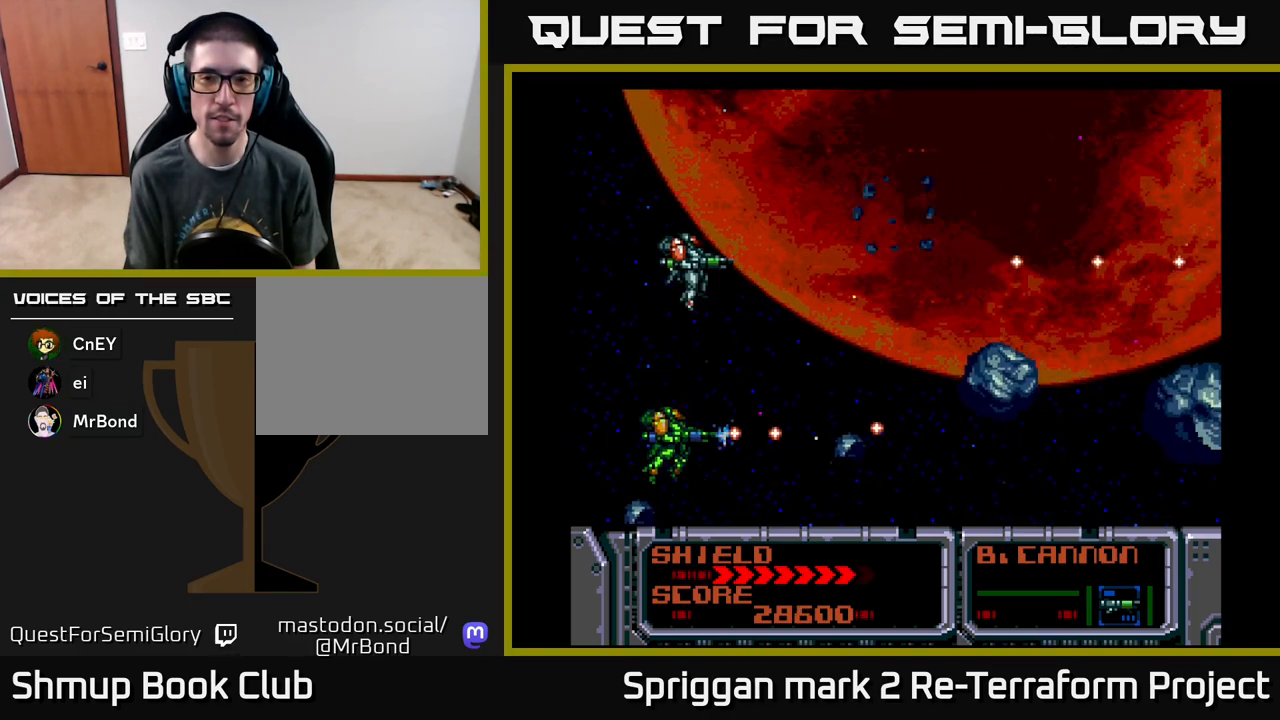
{"buttons": ["A"], "events": [[150, "A", "up"], [400, "A", "down"]]}
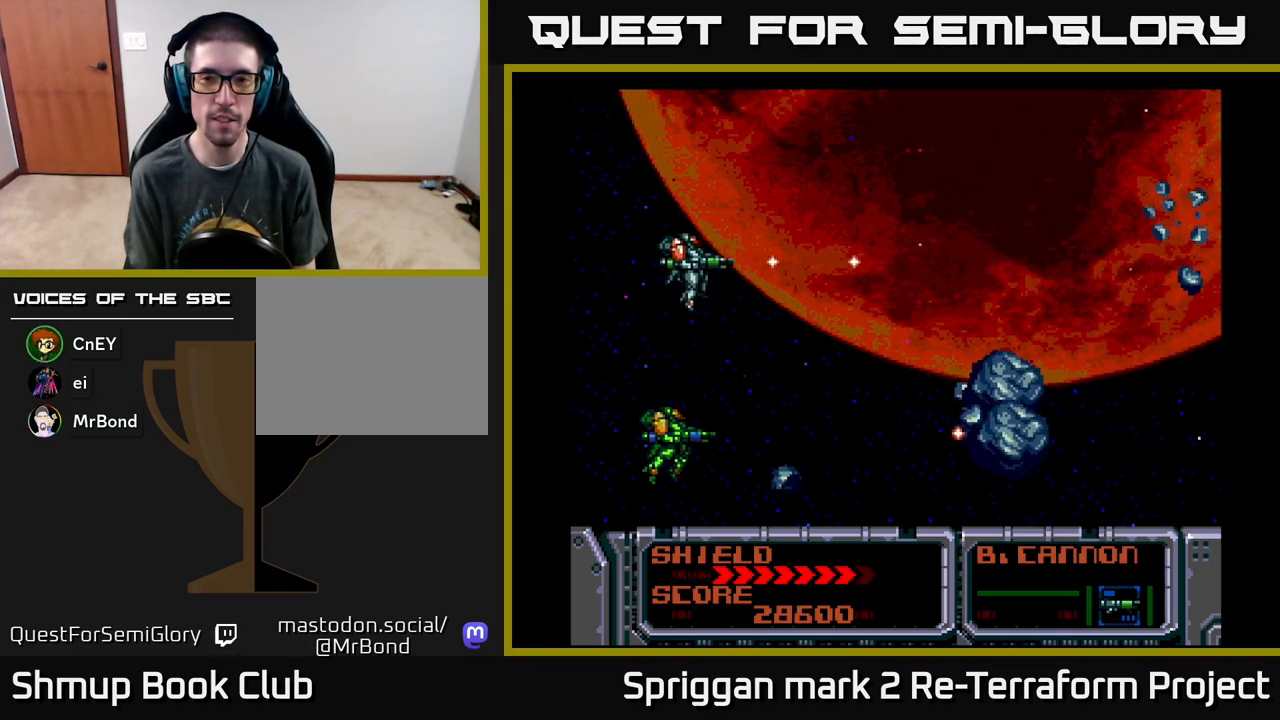
{"buttons": ["A", "DPAD_LEFT"], "events": [[433, "DPAD_LEFT", "down"]]}
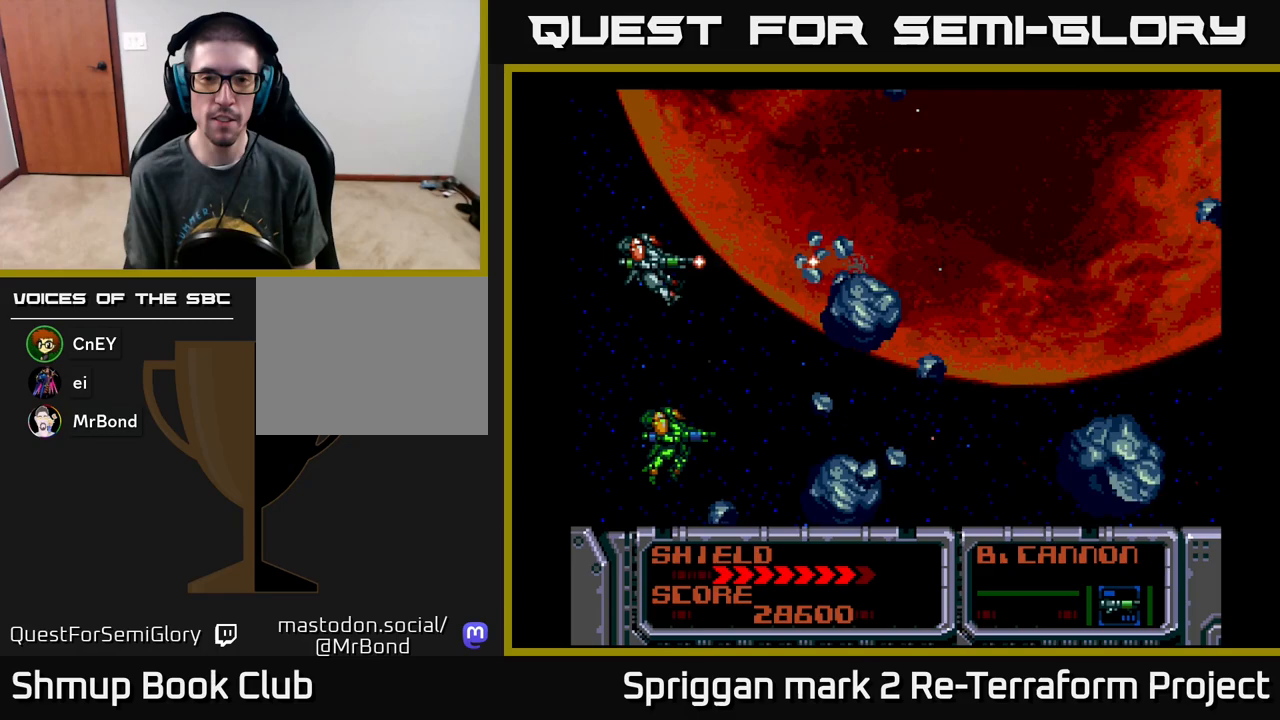
{"buttons": ["A"], "events": [[117, "DPAD_LEFT", "up"]]}
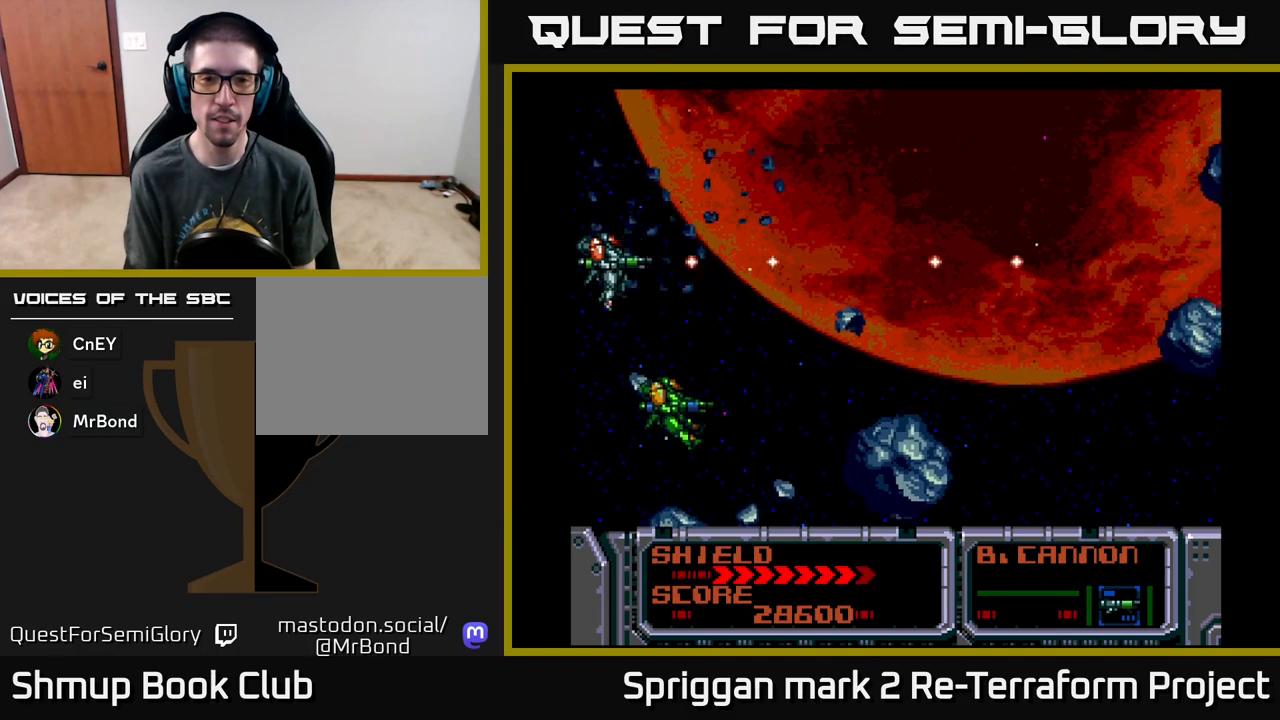
{"buttons": ["A"], "events": [[83, "DPAD_DOWN", "down"], [133, "DPAD_DOWN", "up"]]}
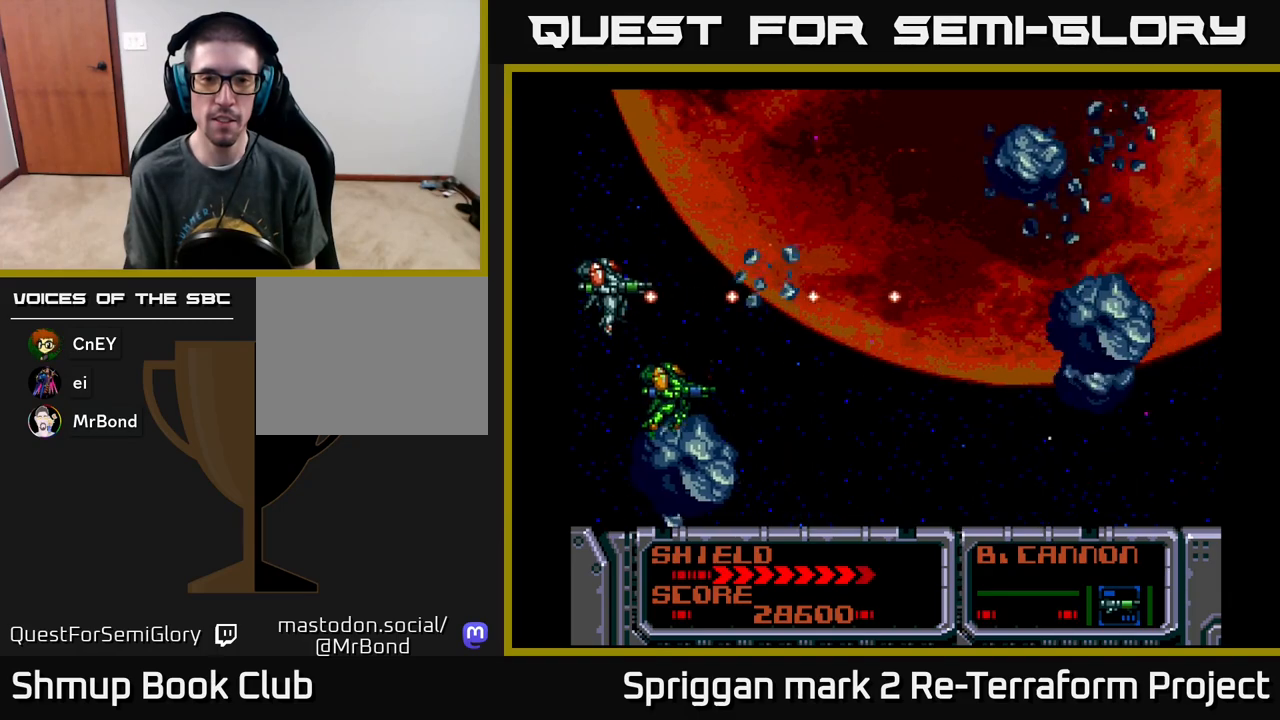
{"buttons": ["A"], "events": [[17, "DPAD_UP", "down"], [167, "DPAD_UP", "up"]]}
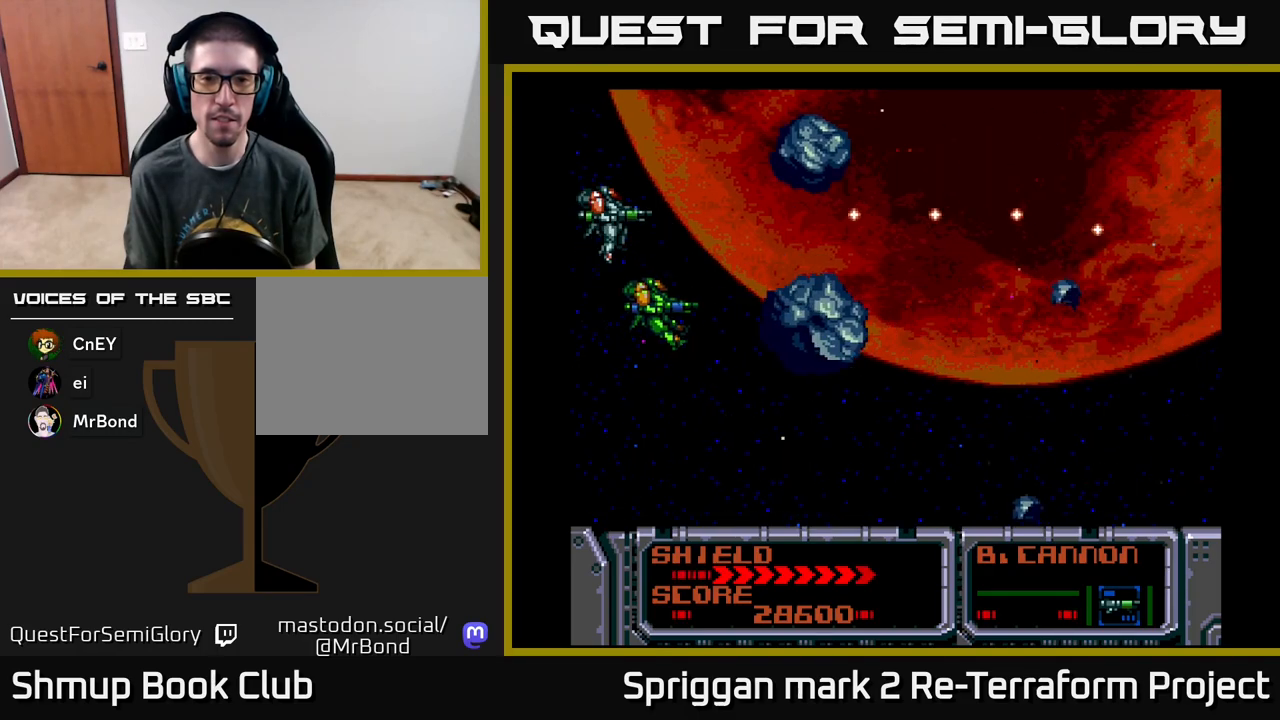
{"buttons": ["DPAD_RIGHT"], "events": [[350, "DPAD_RIGHT", "down"], [367, "A", "up"]]}
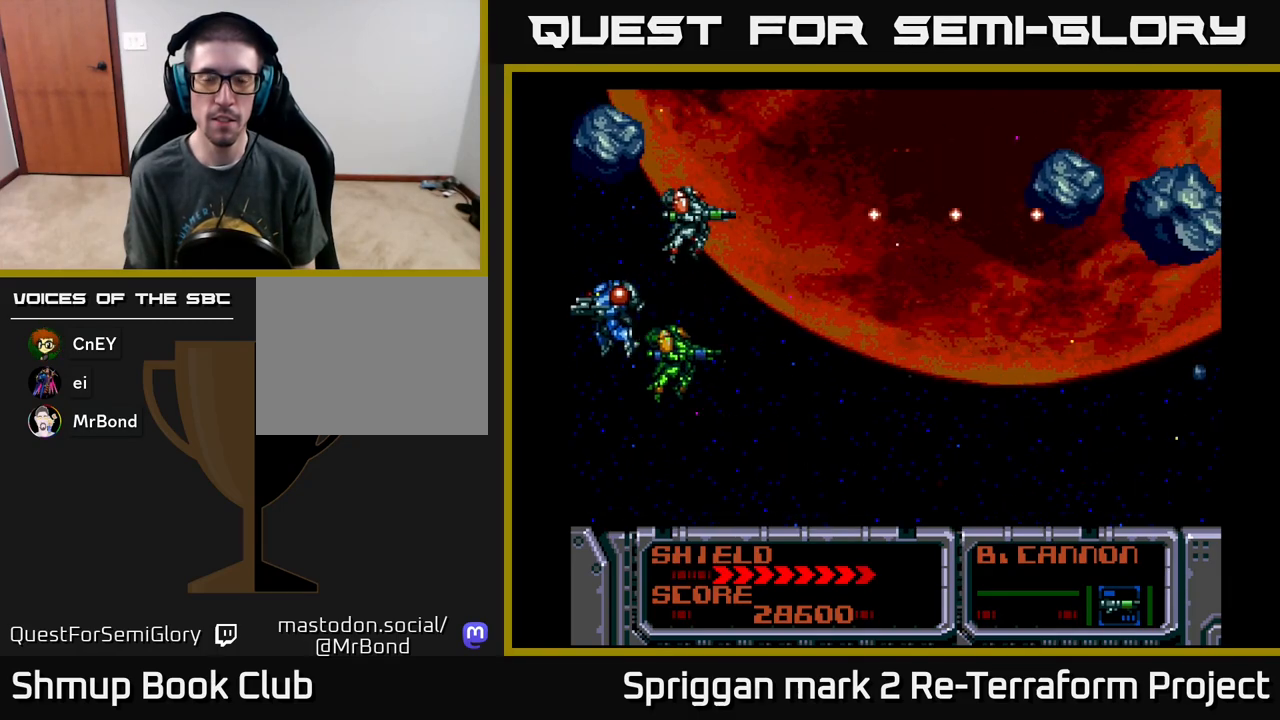
{"buttons": ["A", "DPAD_LEFT"], "events": [[50, "A", "down"], [50, "DPAD_RIGHT", "up"], [283, "A", "up"], [367, "DPAD_DOWN", "down"], [417, "DPAD_DOWN", "up"], [433, "A", "down"], [433, "DPAD_LEFT", "down"]]}
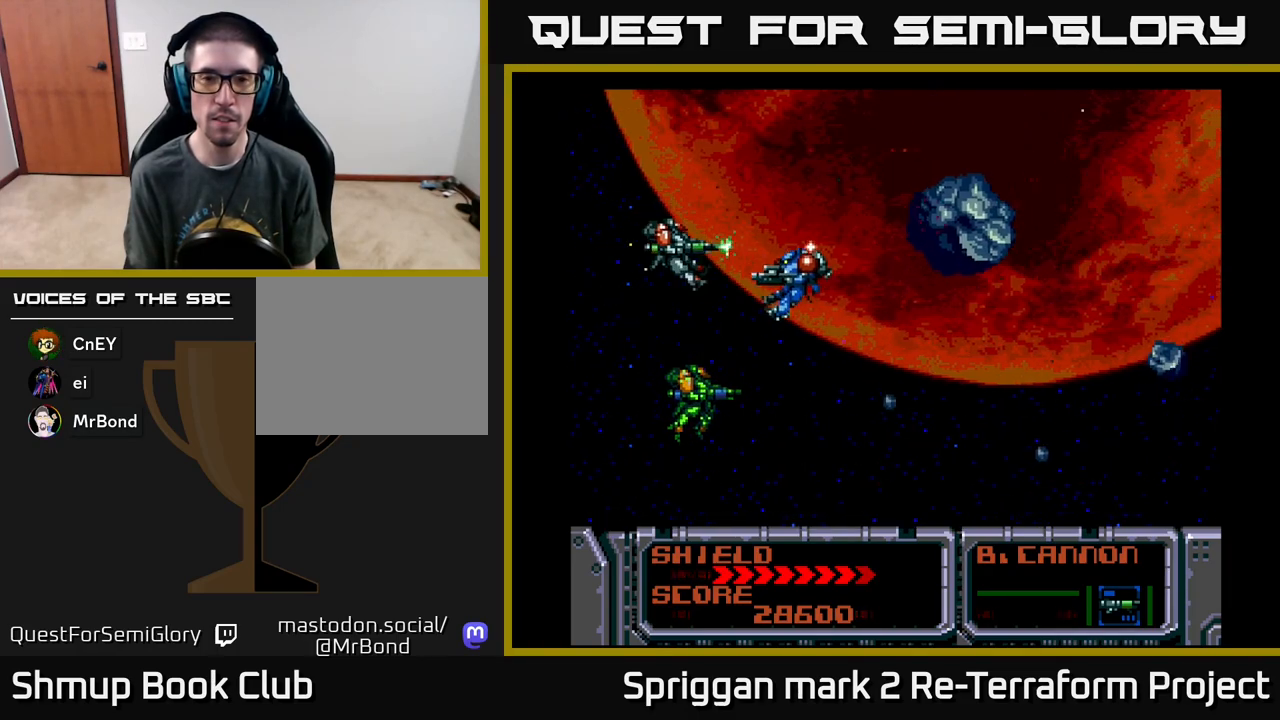
{"buttons": ["A"], "events": [[100, "DPAD_LEFT", "up"], [117, "DPAD_DOWN", "down"], [200, "DPAD_DOWN", "up"]]}
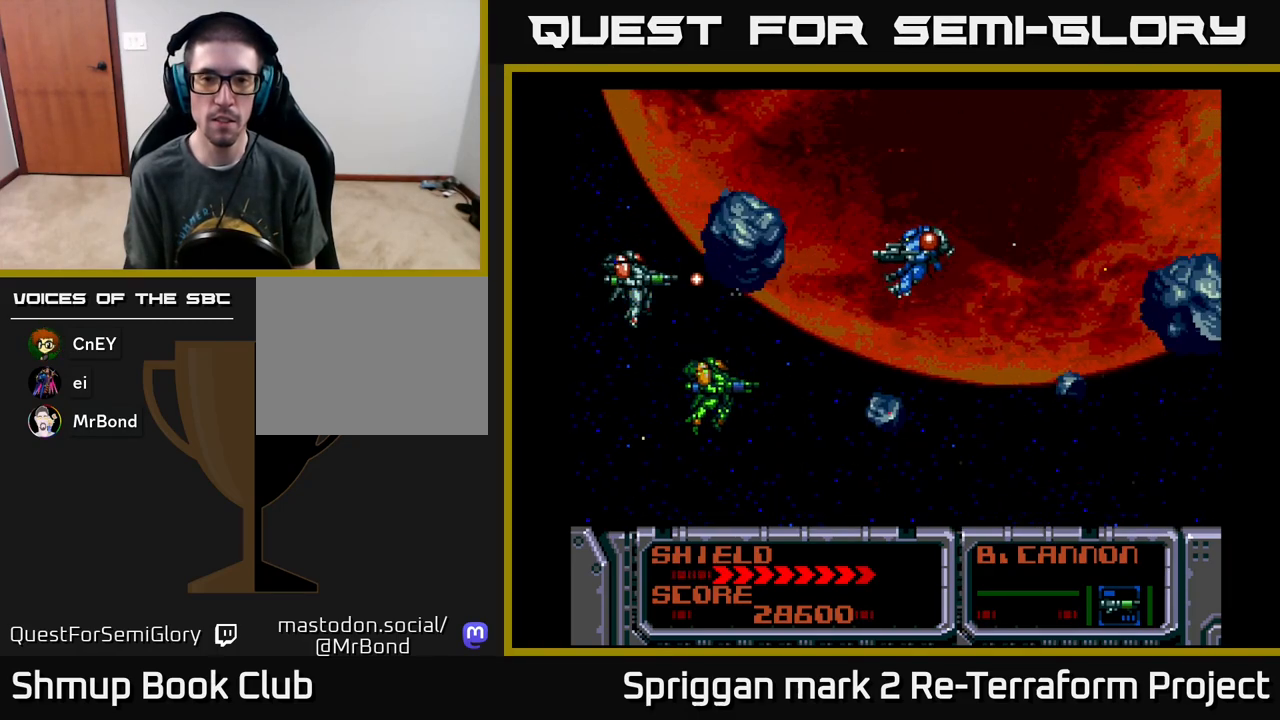
{"buttons": ["A", "DPAD_UP"], "events": [[150, "DPAD_RIGHT", "down"], [317, "DPAD_RIGHT", "up"], [467, "DPAD_UP", "down"]]}
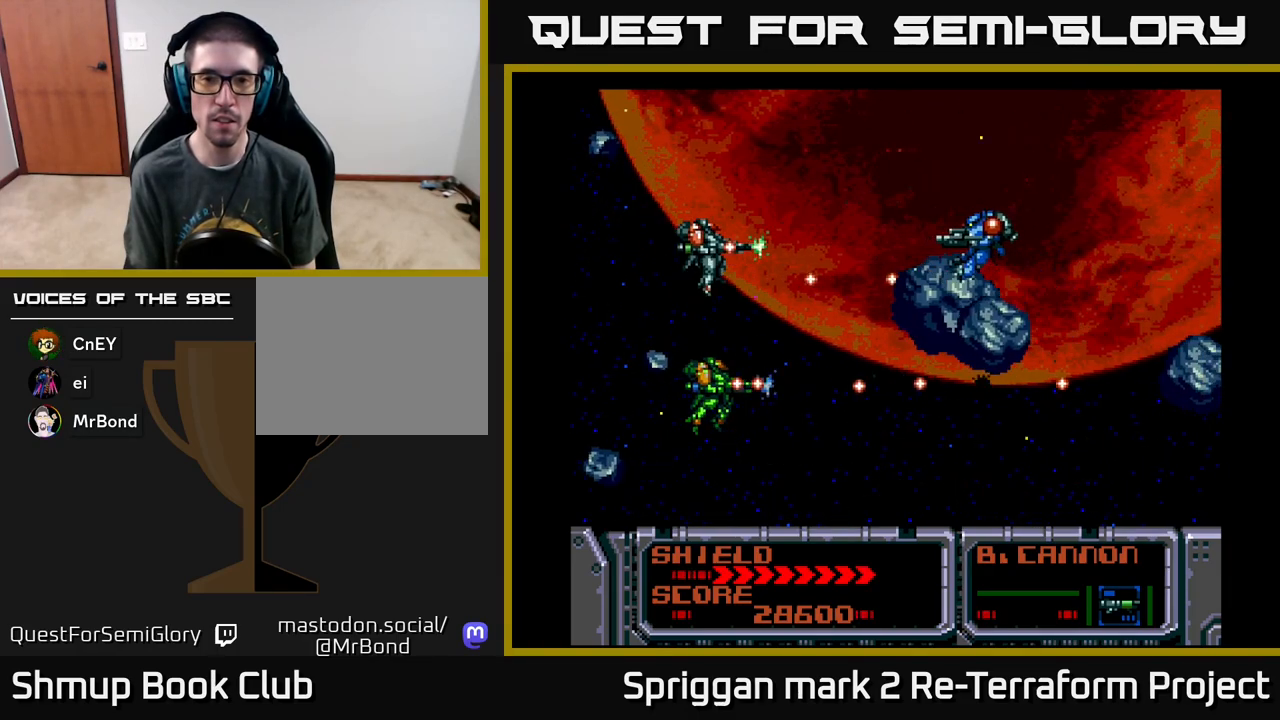
{"buttons": ["A"], "events": [[50, "DPAD_UP", "up"], [250, "DPAD_UP", "down"], [300, "DPAD_UP", "up"]]}
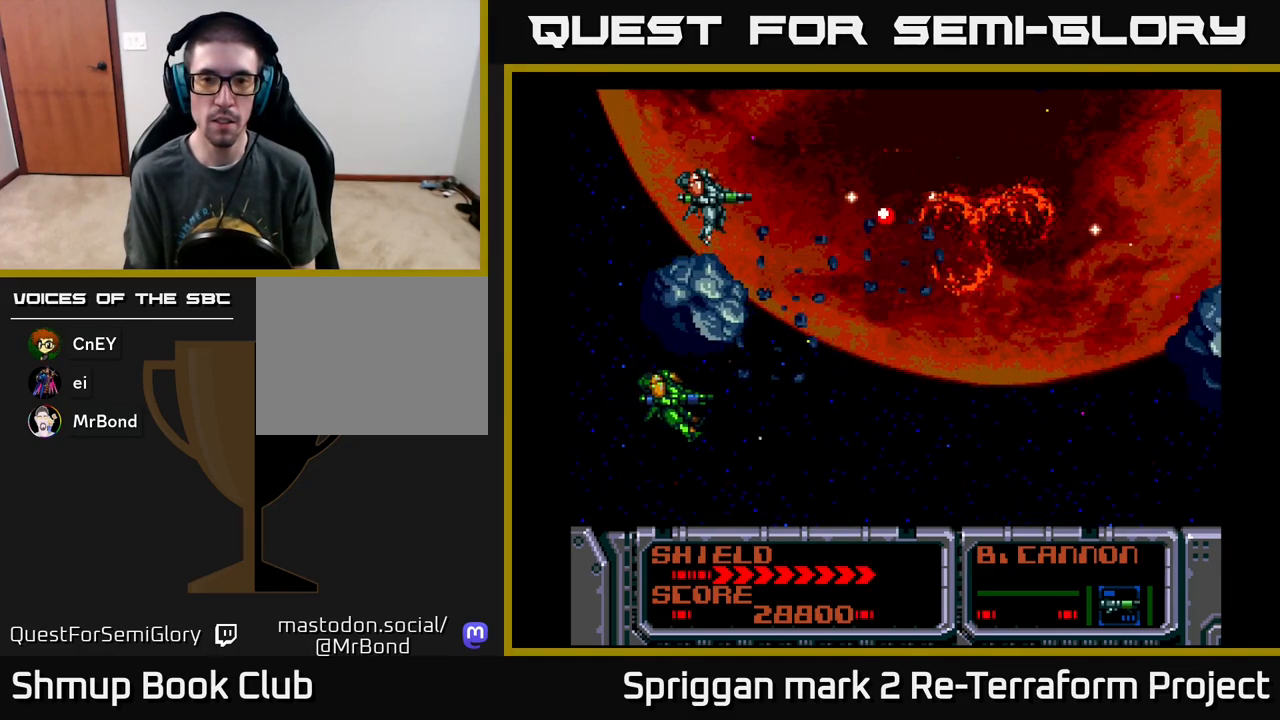
{"buttons": ["A", "DPAD_DOWN"], "events": [[267, "DPAD_DOWN", "down"]]}
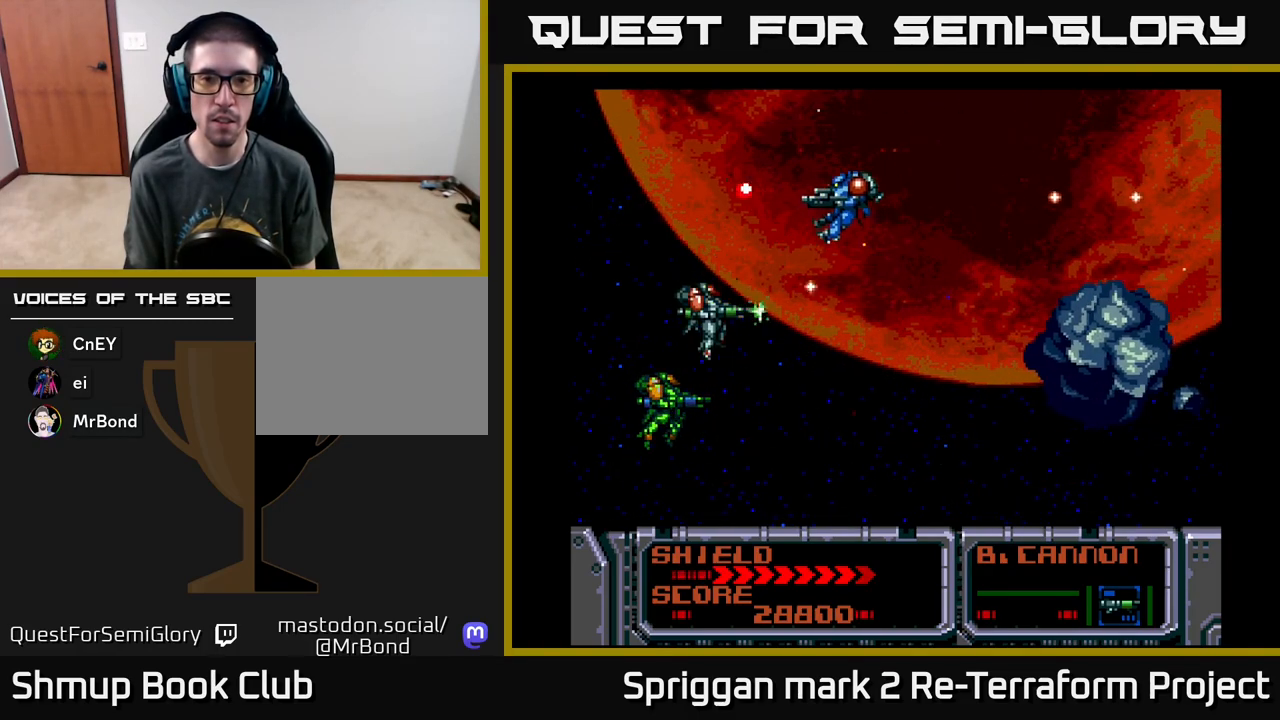
{"buttons": ["A"], "events": [[17, "DPAD_DOWN", "up"], [183, "DPAD_UP", "down"], [467, "DPAD_UP", "up"]]}
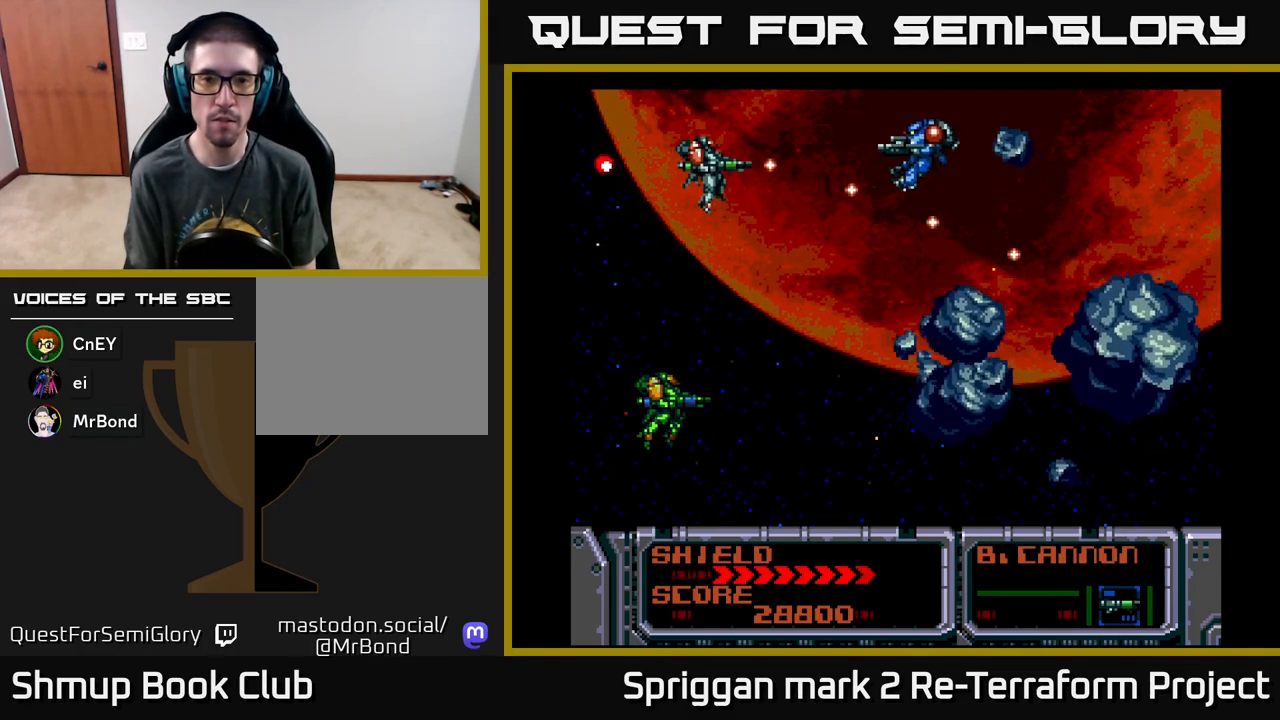
{"buttons": ["A"], "events": [[367, "DPAD_UP", "down"], [433, "DPAD_UP", "up"]]}
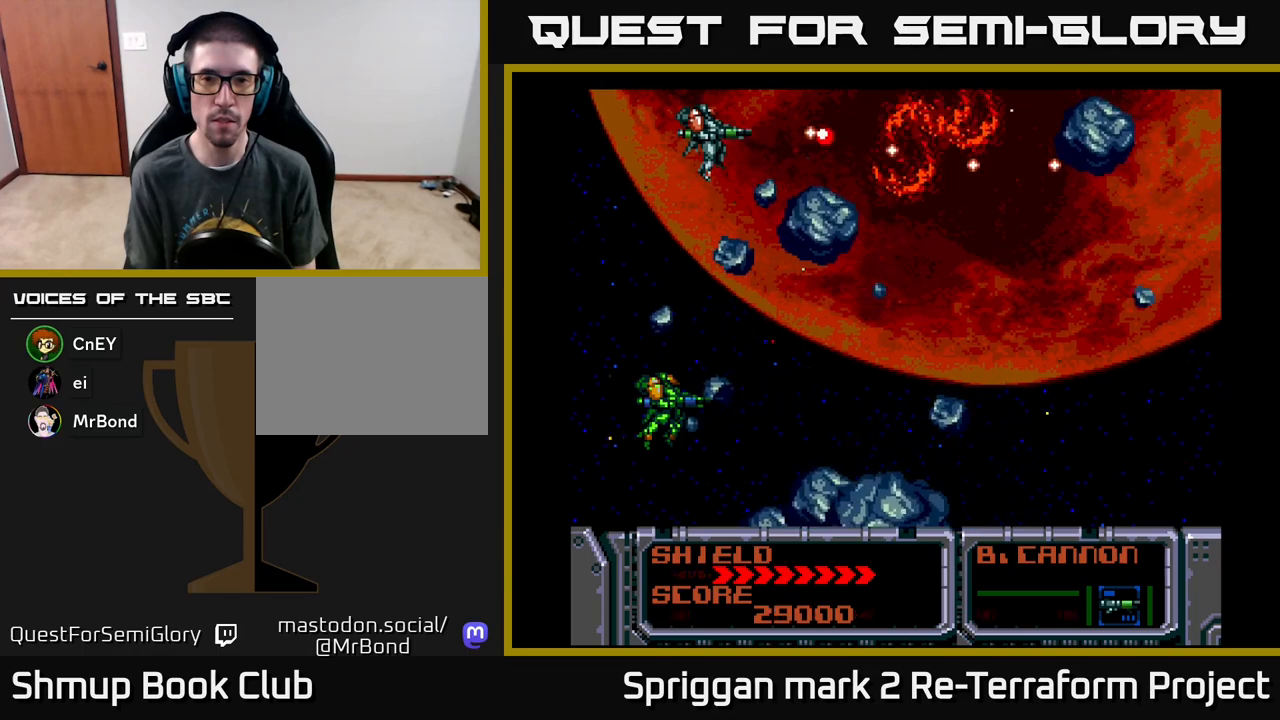
{"buttons": ["A", "DPAD_DOWN", "DPAD_RIGHT"], "events": [[50, "DPAD_LEFT", "down"], [183, "DPAD_DOWN", "down"], [233, "DPAD_LEFT", "up"], [383, "DPAD_RIGHT", "down"]]}
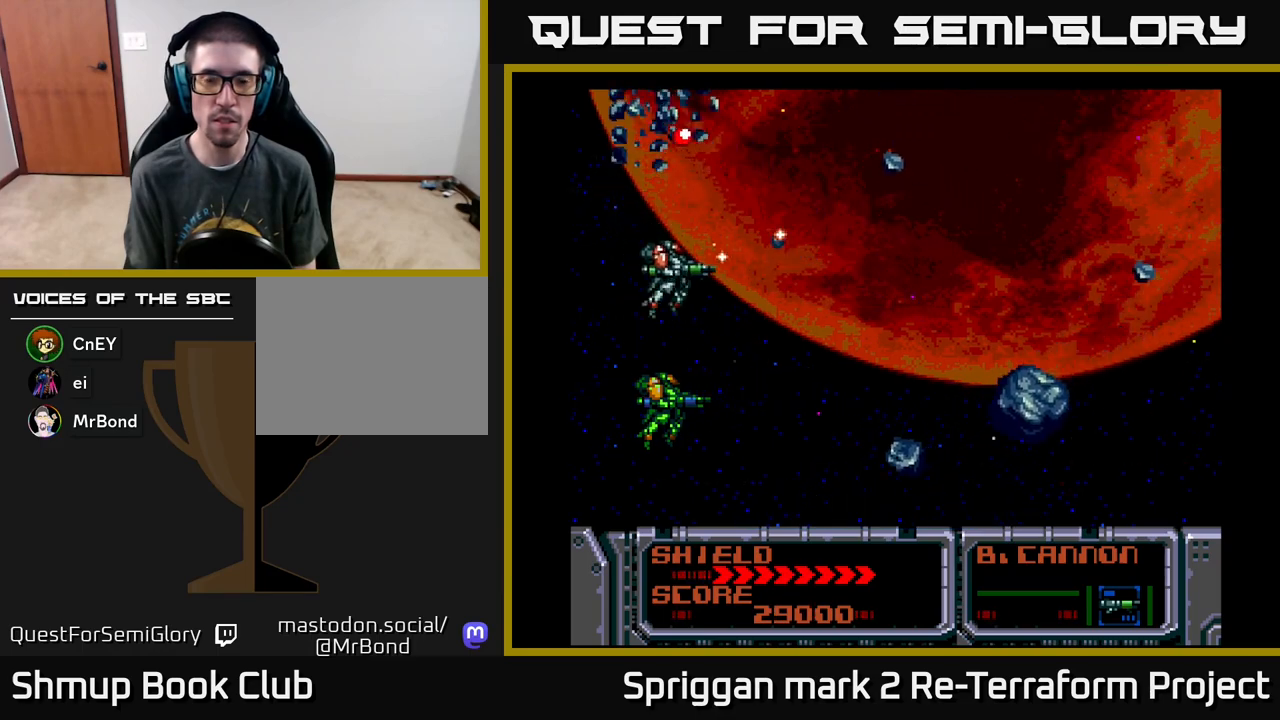
{"buttons": ["A"], "events": [[50, "DPAD_DOWN", "up"], [83, "DPAD_RIGHT", "up"], [133, "A", "up"], [283, "A", "down"]]}
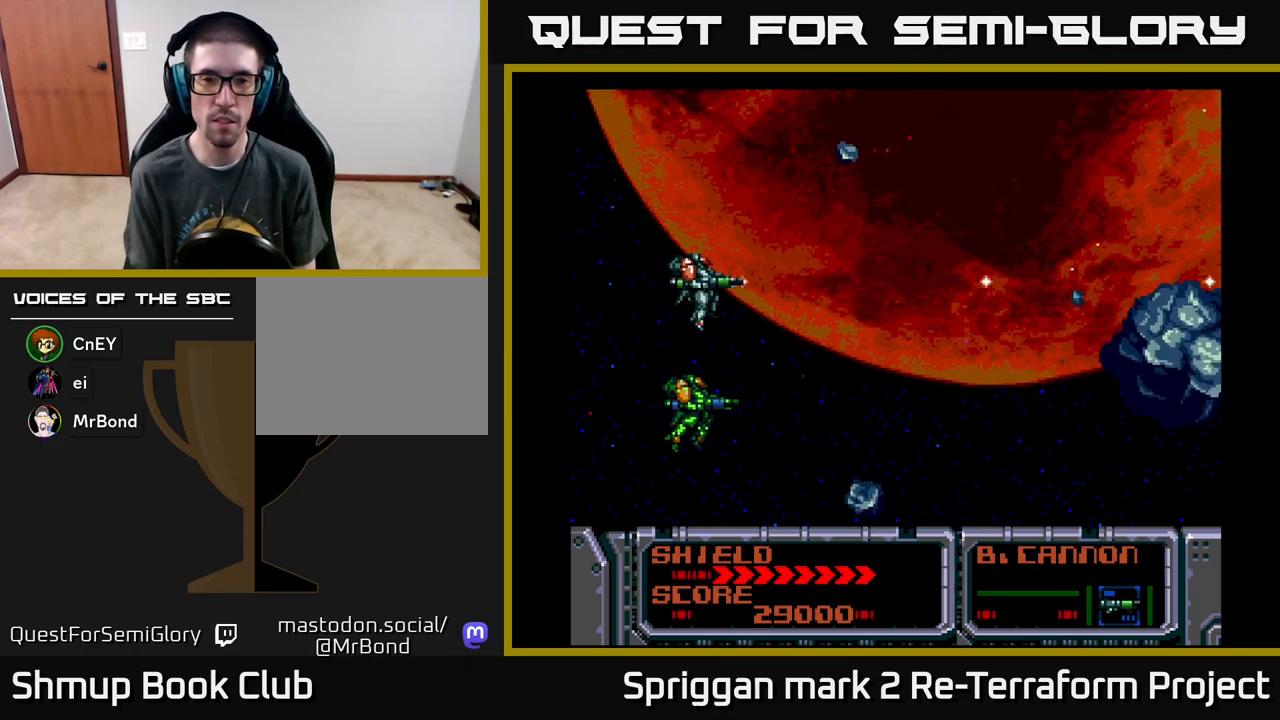
{"buttons": ["A"], "events": []}
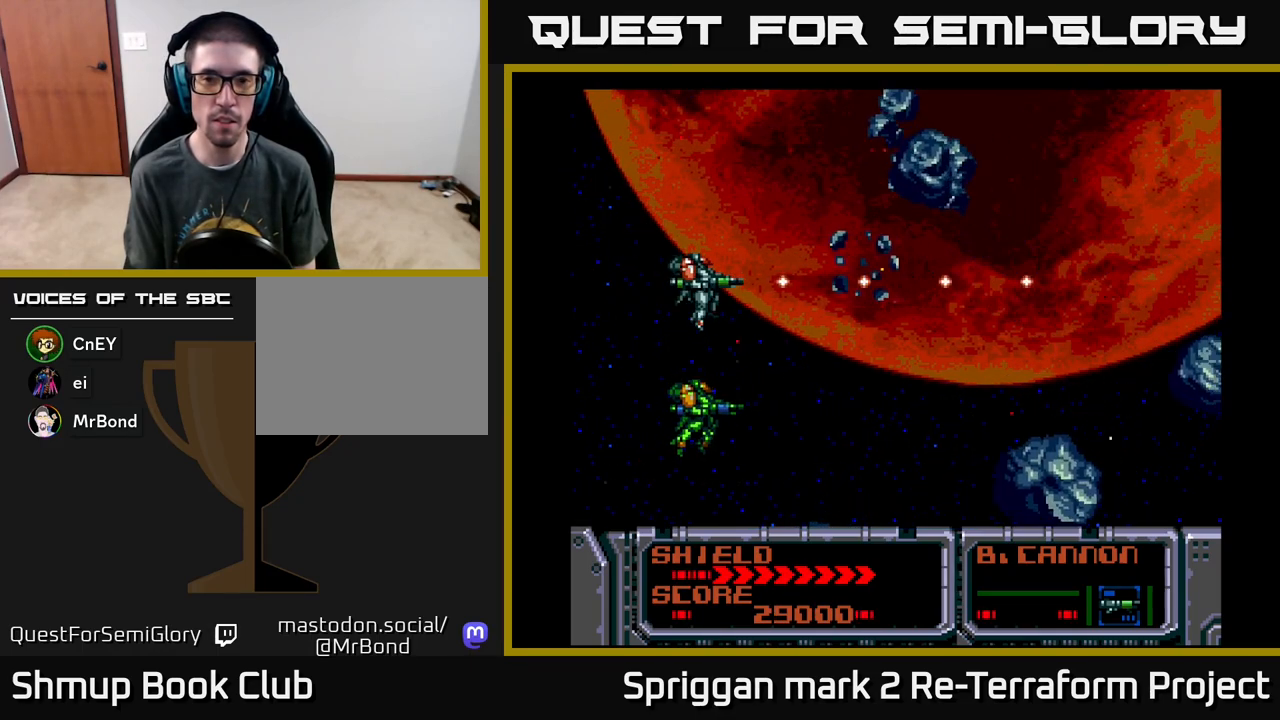
{"buttons": ["A"], "events": [[33, "DPAD_UP", "down"], [67, "DPAD_LEFT", "down"], [117, "DPAD_UP", "up"], [217, "DPAD_DOWN", "down"], [233, "DPAD_LEFT", "up"], [350, "DPAD_DOWN", "up"]]}
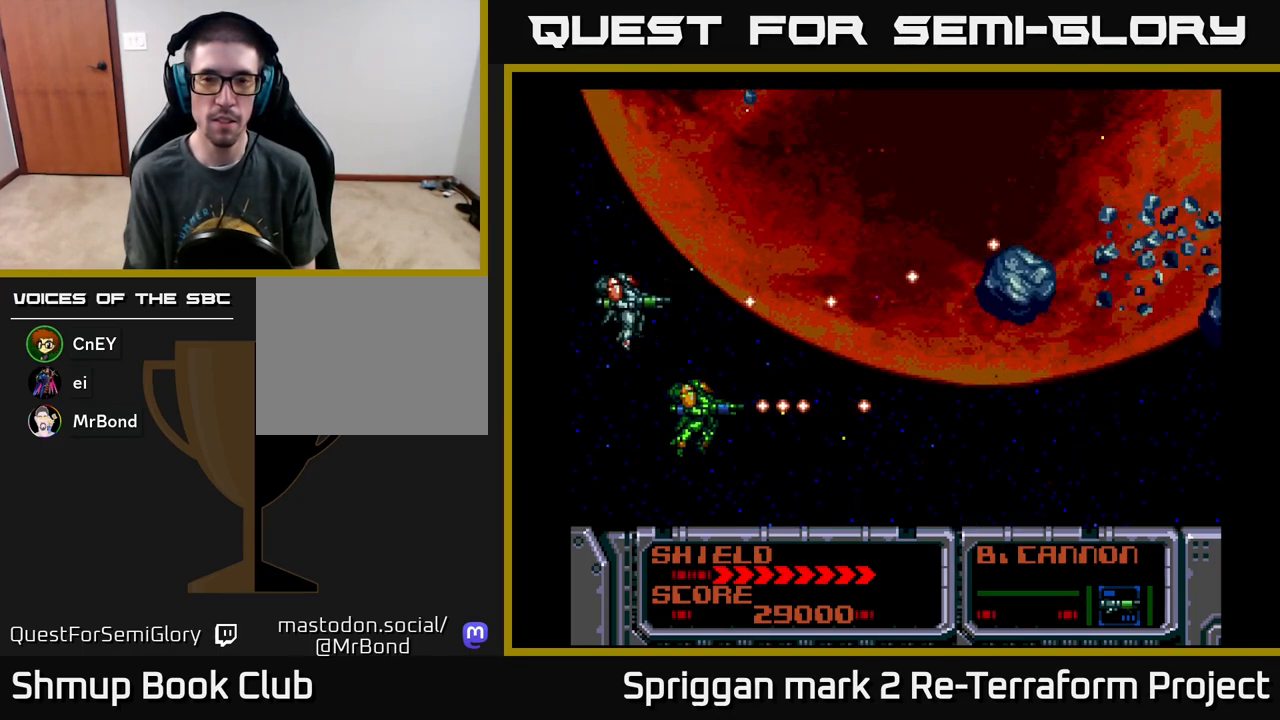
{"buttons": ["A"], "events": [[117, "DPAD_UP", "down"], [300, "DPAD_UP", "up"]]}
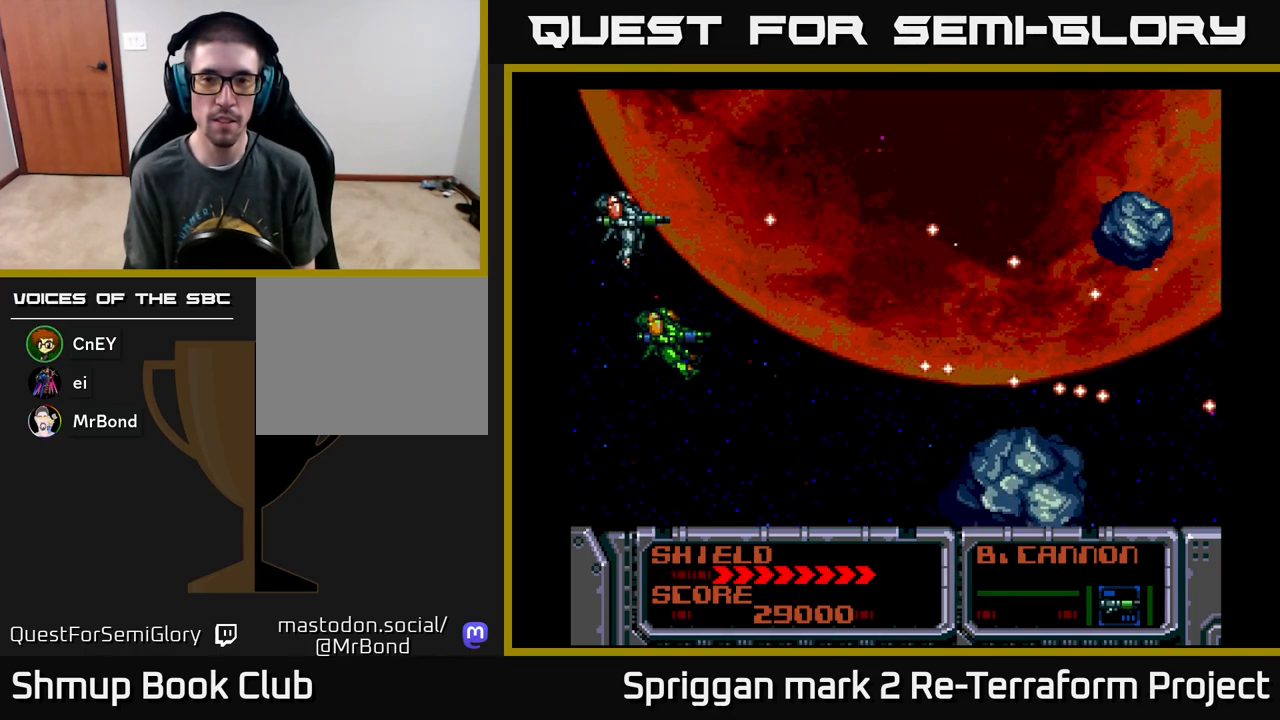
{"buttons": [], "events": [[400, "A", "up"]]}